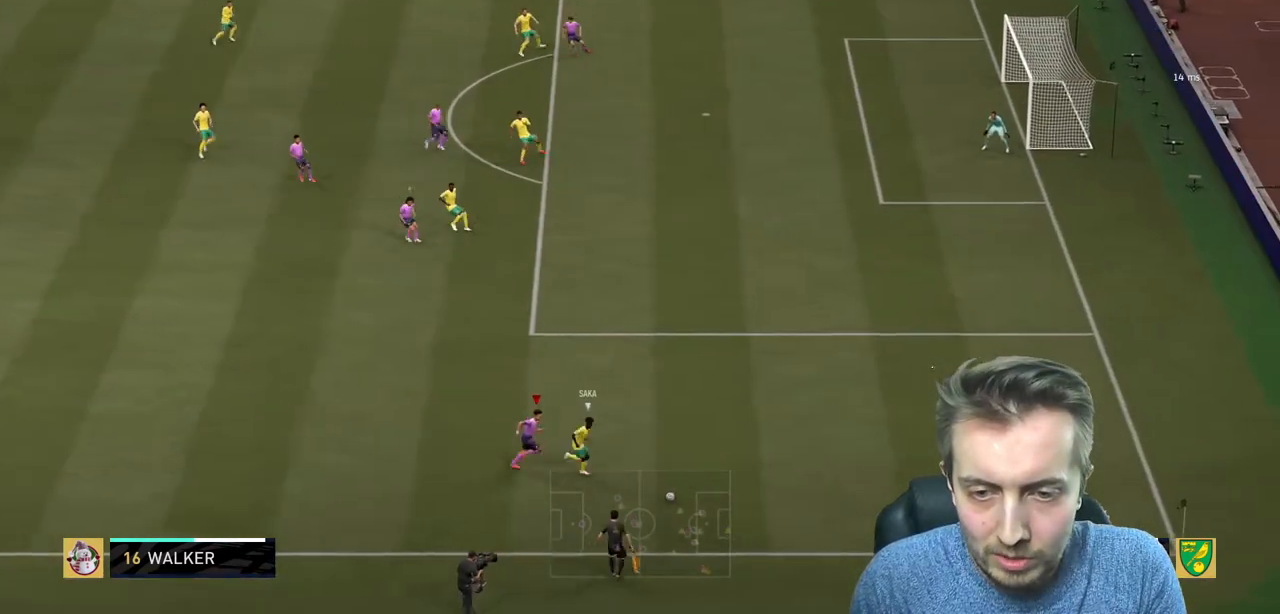
Gameplay with a controller (Xbox layout); each line is a JSON object with the inputs held at the frame after it. "events" lists button and stick changes between this image and that frame as [ms after this image, input, new state], when the widget could be followed in between. Not read: L3 R3.
{"buttons": ["L2"], "left_stick": "down-right", "right_stick": "center", "events": [[66, "L2", "down"], [333, "left_stick", "down-right"], [467, "R2", "up"]]}
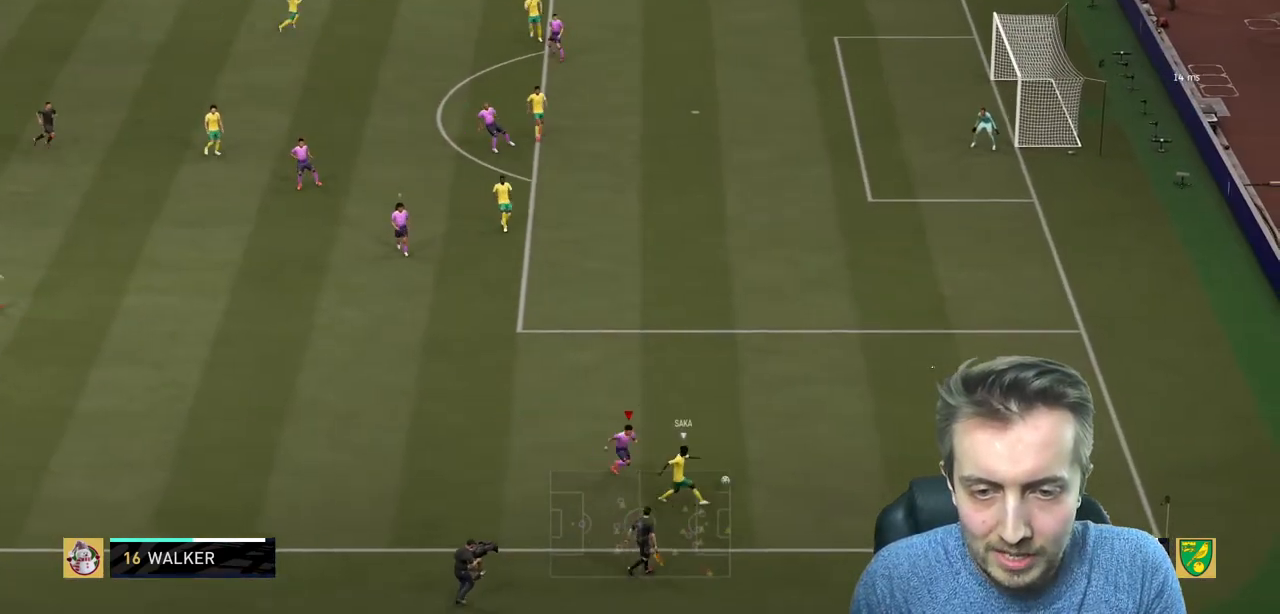
{"buttons": ["L2", "R2"], "left_stick": "right", "right_stick": "center"}
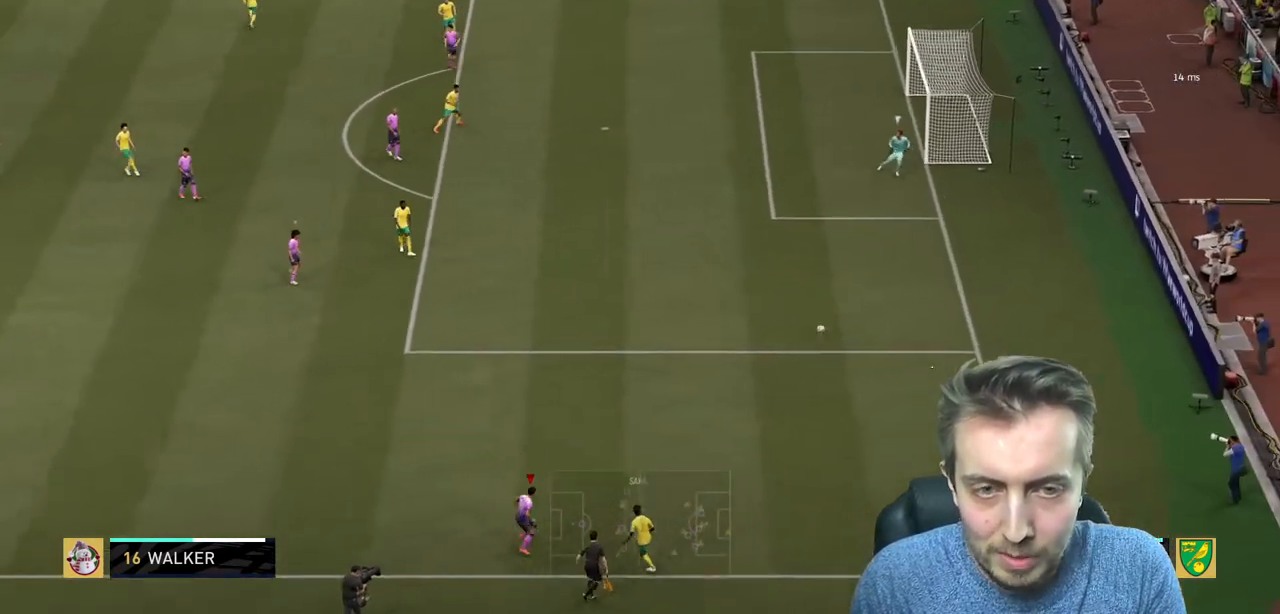
{"buttons": ["R2"], "left_stick": "right", "right_stick": "center", "events": [[66, "left_stick", "center"], [100, "L2", "up"], [333, "left_stick", "right"]]}
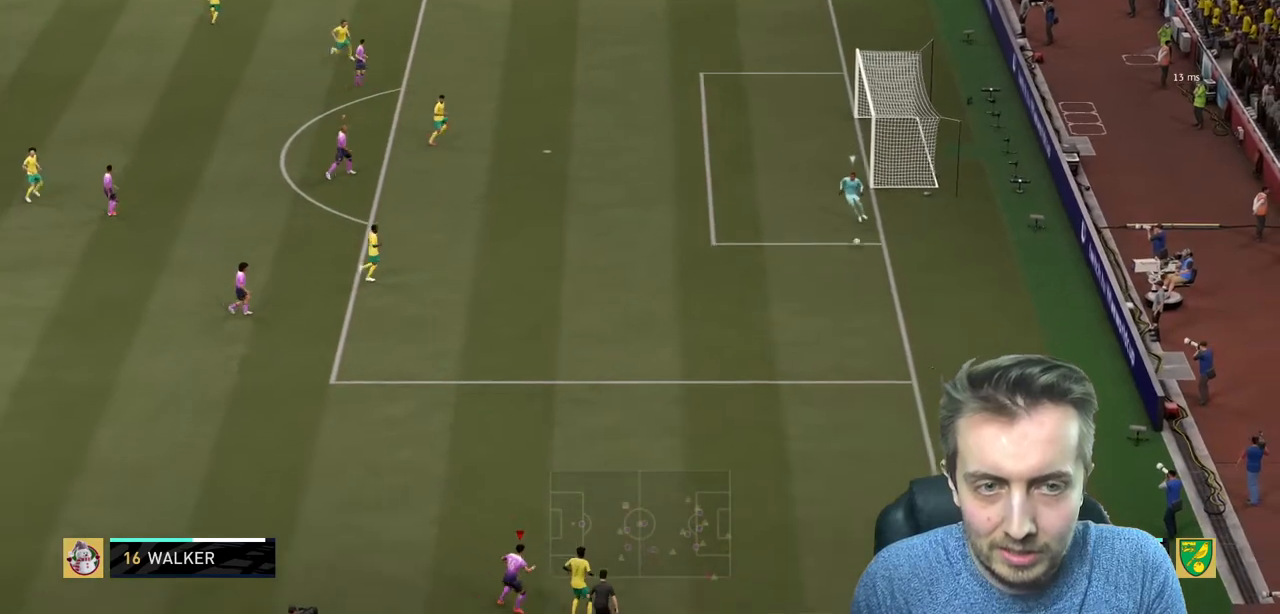
{"buttons": ["R2"], "left_stick": "center", "right_stick": "center", "events": [[67, "left_stick", "down"], [267, "left_stick", "center"]]}
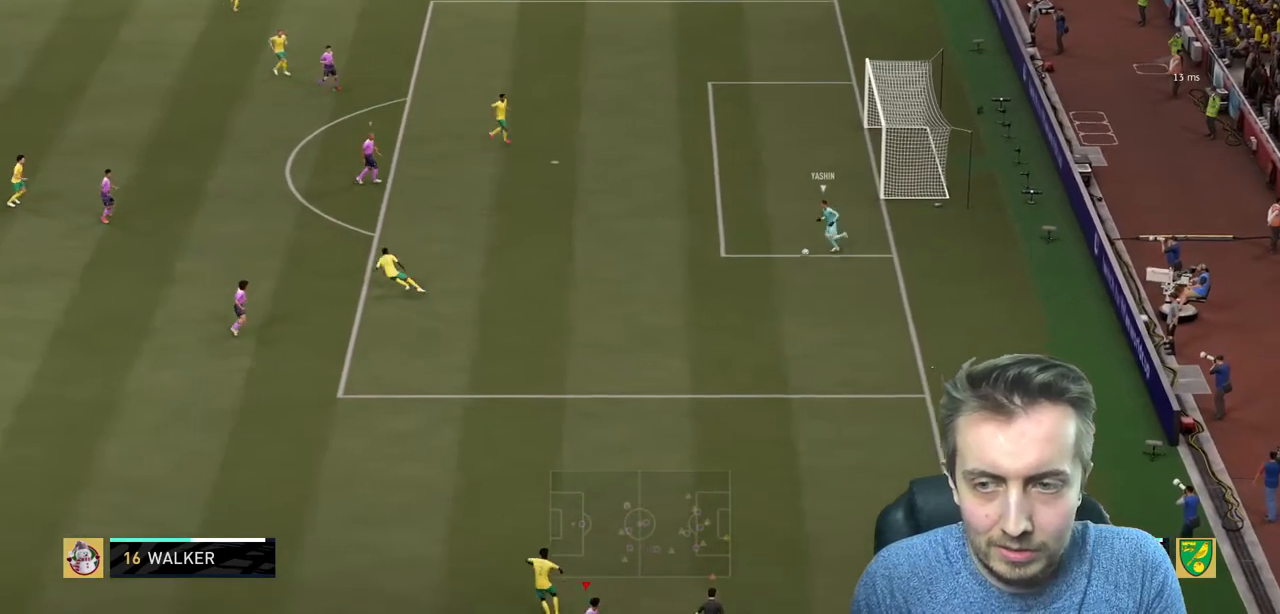
{"buttons": ["R2"], "left_stick": "right", "right_stick": "center", "events": [[66, "left_stick", "up-right"], [500, "left_stick", "right"]]}
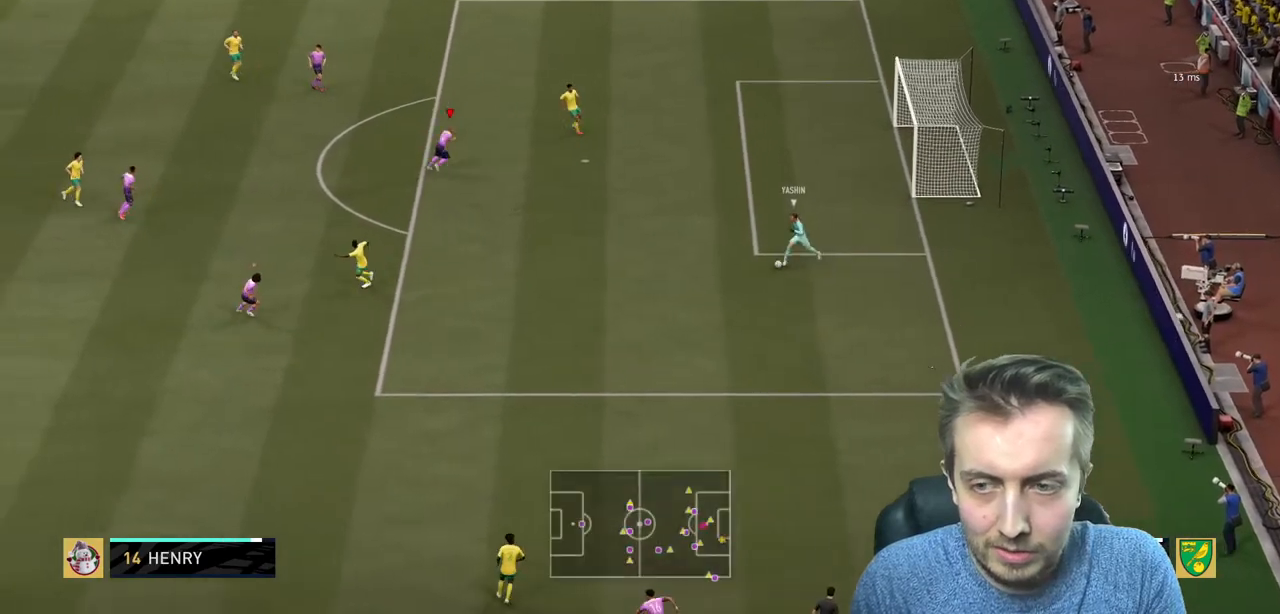
{"buttons": ["R2"], "left_stick": "up-left", "right_stick": "center", "events": [[134, "left_stick", "down"], [300, "left_stick", "center"], [334, "L2", "down"], [367, "left_stick", "up-left"], [400, "L2", "up"]]}
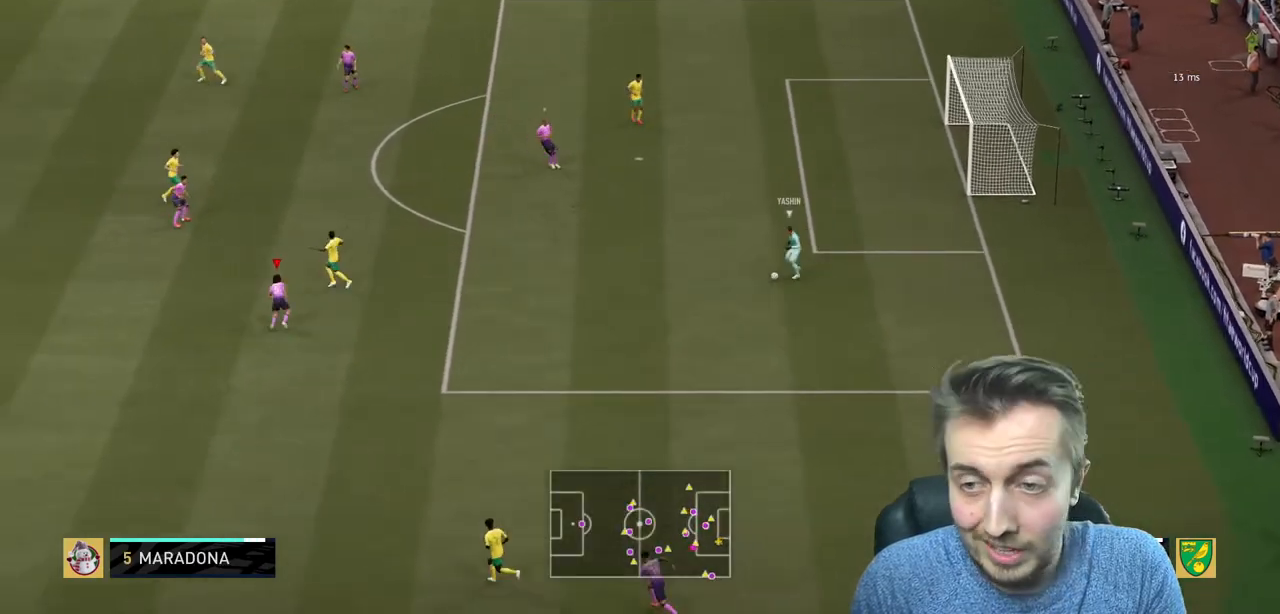
{"buttons": ["L2", "R2"], "left_stick": "up", "right_stick": "center", "events": [[100, "L2", "down"], [333, "left_stick", "up"]]}
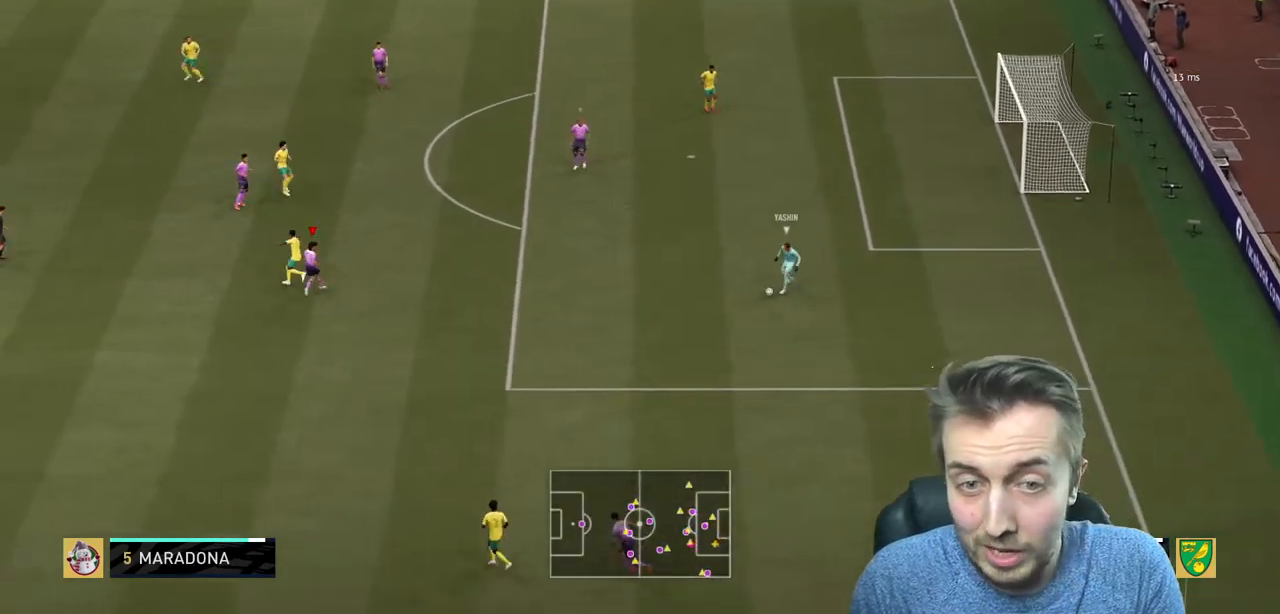
{"buttons": ["L2", "R2"], "left_stick": "down-left", "right_stick": "center", "events": [[33, "left_stick", "up-left"], [133, "left_stick", "left"], [334, "left_stick", "down-left"]]}
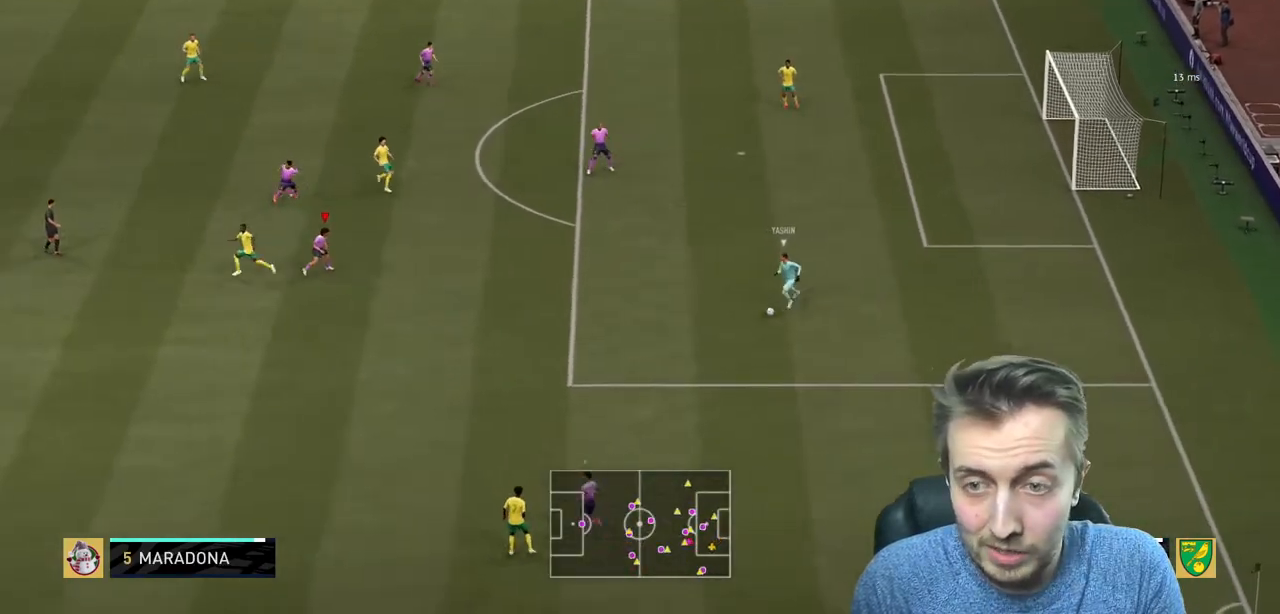
{"buttons": ["L2", "R2"], "left_stick": "down-right", "right_stick": "center", "events": [[100, "left_stick", "down"], [333, "left_stick", "center"], [467, "left_stick", "down-right"]]}
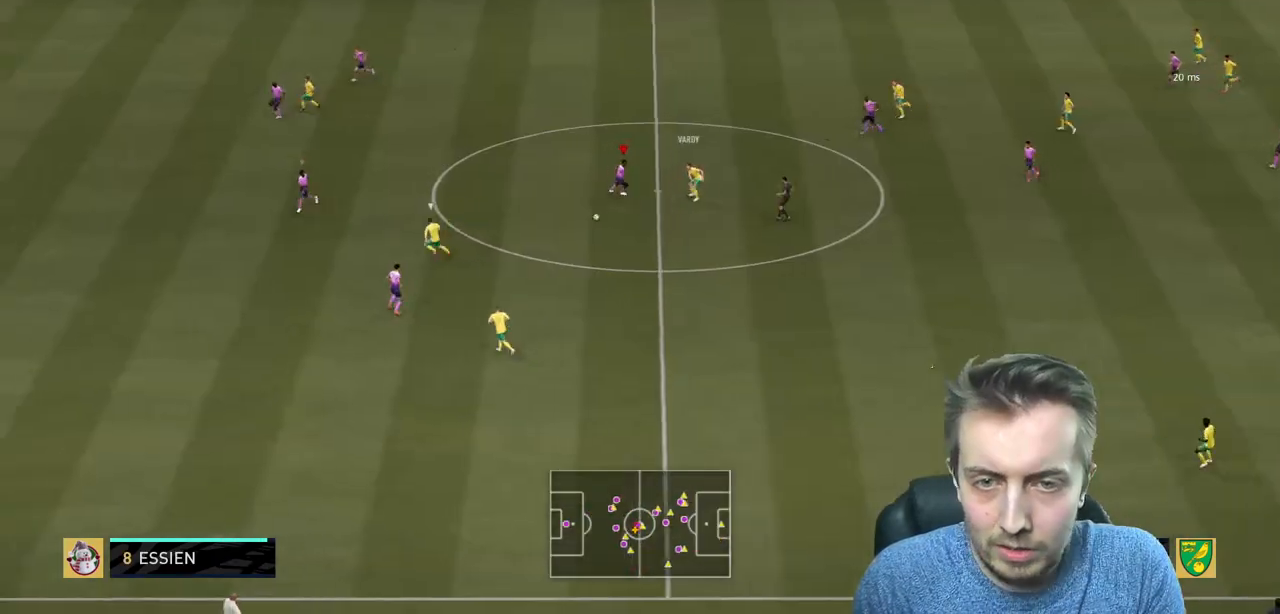
{"buttons": ["R2"], "left_stick": "up", "right_stick": "center", "events": [[334, "L2", "up"], [434, "left_stick", "up"]]}
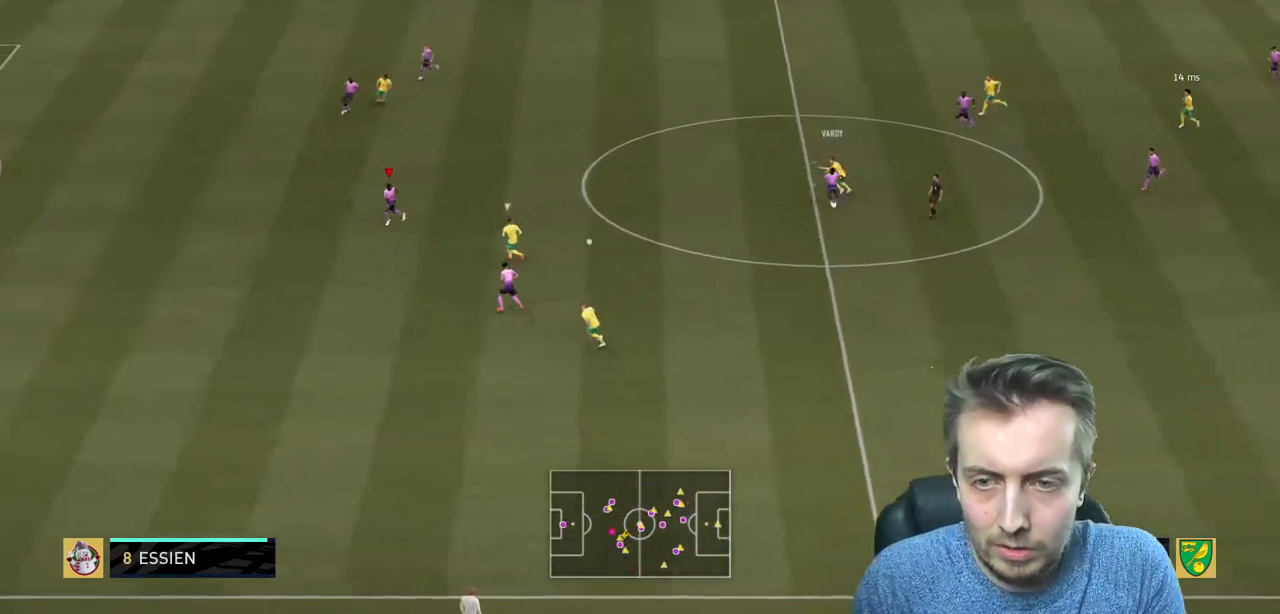
{"buttons": ["L2"], "left_stick": "down-left", "right_stick": "center", "events": [[33, "left_stick", "up-left"], [233, "L2", "down"], [266, "left_stick", "left"], [433, "R2", "up"], [467, "left_stick", "down-left"]]}
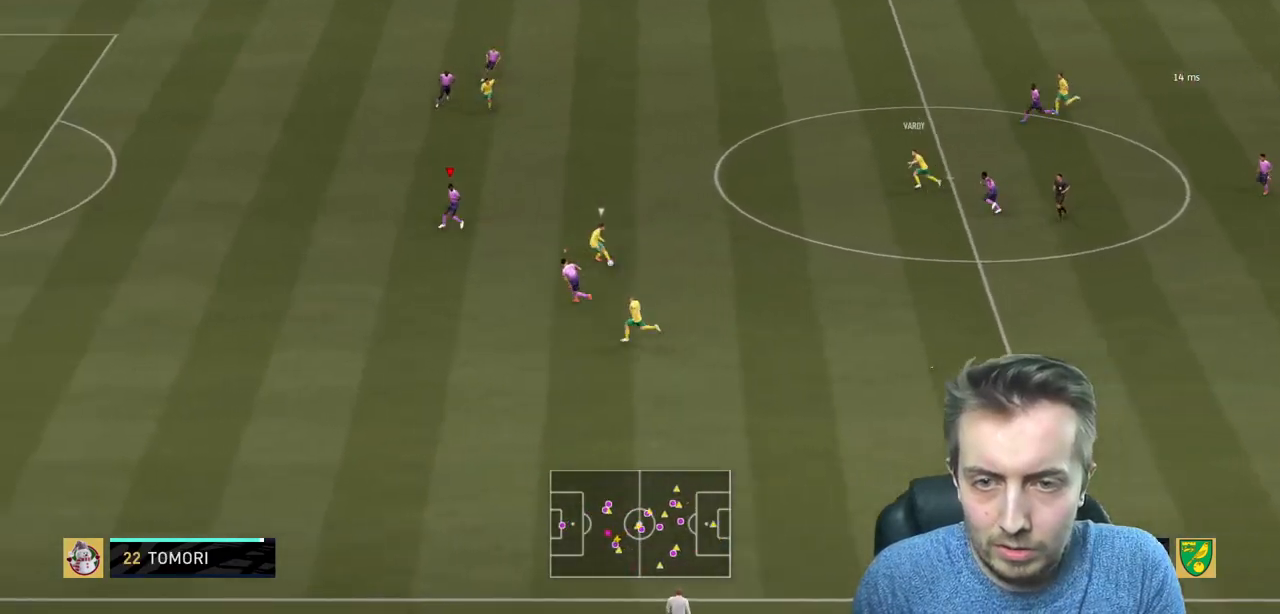
{"buttons": ["L2", "R2"], "left_stick": "down-right", "right_stick": "center", "events": [[33, "R2", "down"], [67, "left_stick", "down"], [167, "left_stick", "down-right"]]}
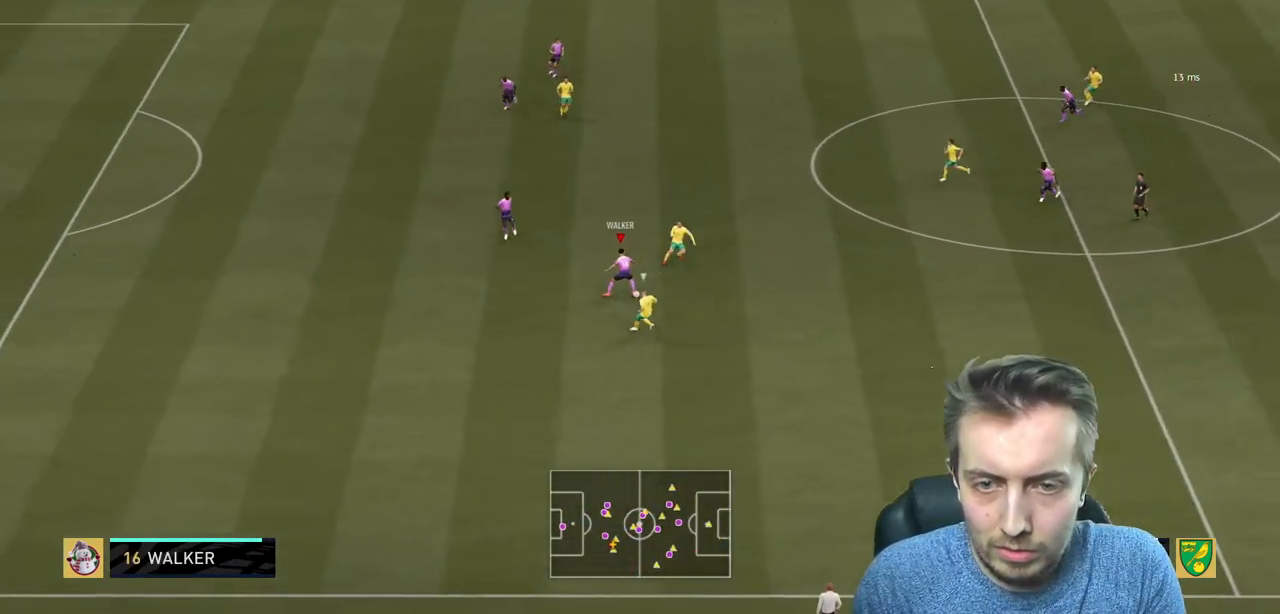
{"buttons": ["A"], "left_stick": "right", "right_stick": "center", "events": [[100, "left_stick", "down"], [233, "L2", "up"], [266, "R2", "up"], [266, "left_stick", "right"], [367, "A", "down"]]}
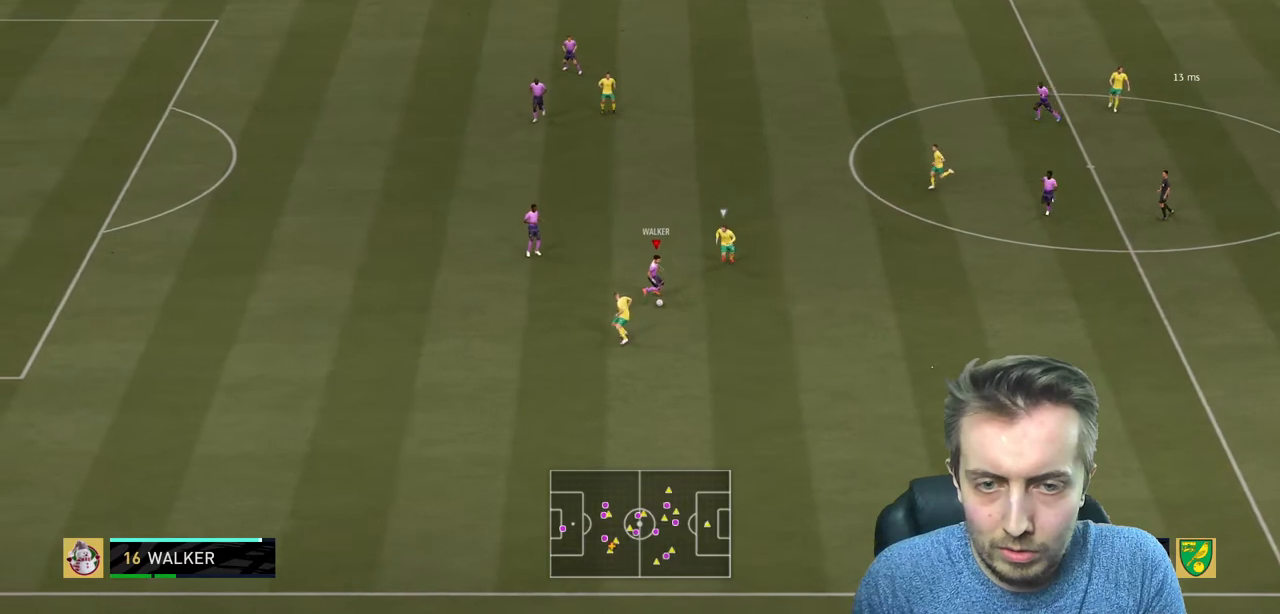
{"buttons": [], "left_stick": "center", "right_stick": "center", "events": [[33, "A", "up"], [501, "left_stick", "center"]]}
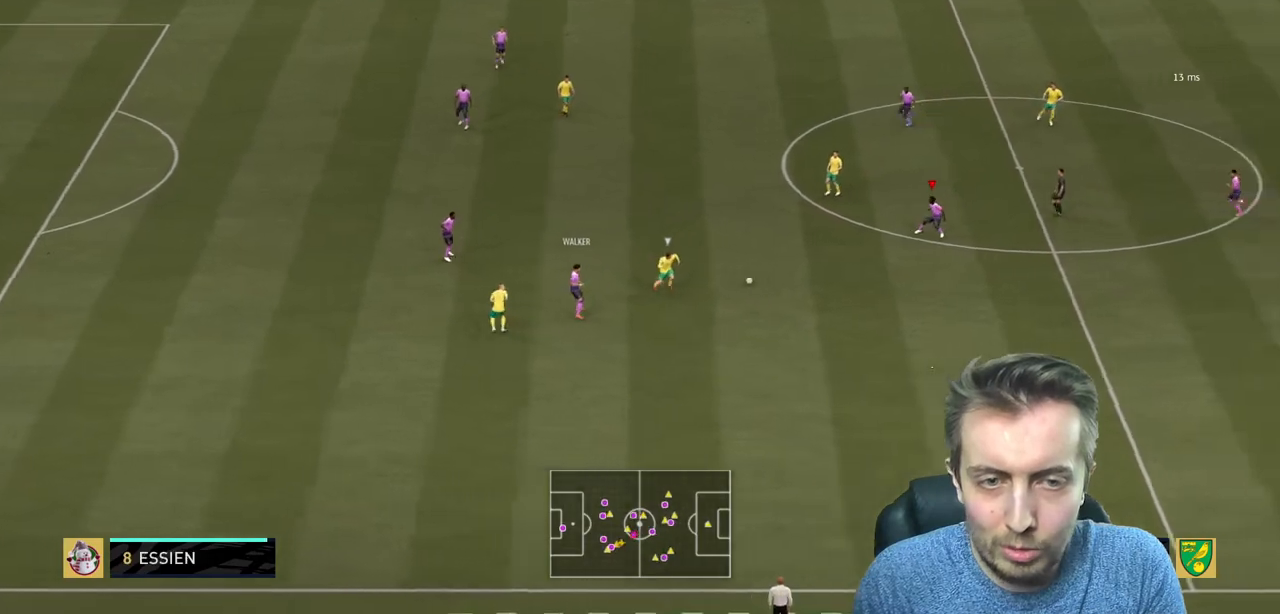
{"buttons": [], "left_stick": "down-right", "right_stick": "center", "events": [[200, "left_stick", "down"], [400, "left_stick", "down-right"]]}
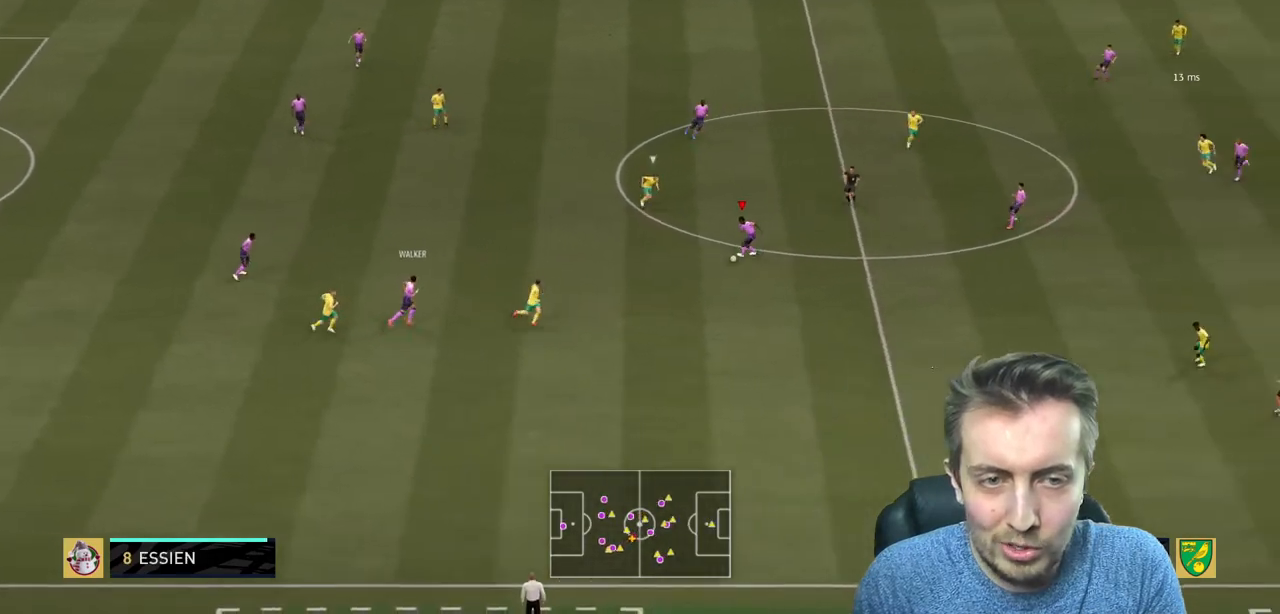
{"buttons": [], "left_stick": "right", "right_stick": "center", "events": [[434, "left_stick", "right"]]}
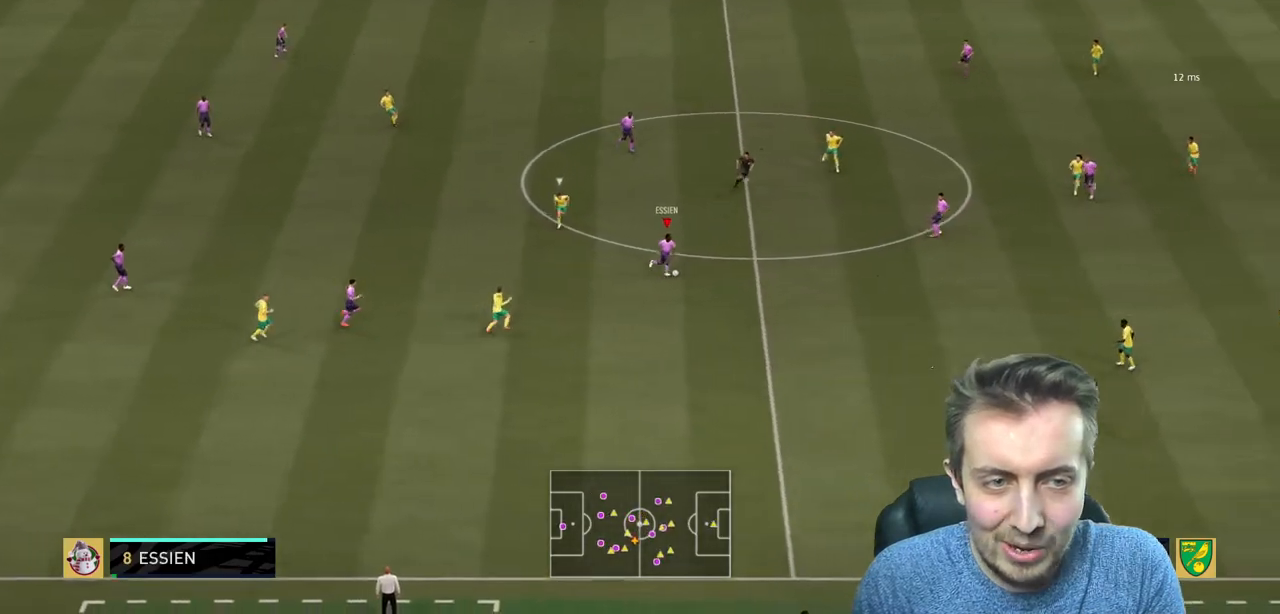
{"buttons": [], "left_stick": "center", "right_stick": "center", "events": [[33, "A", "down"], [200, "A", "up"], [500, "left_stick", "center"]]}
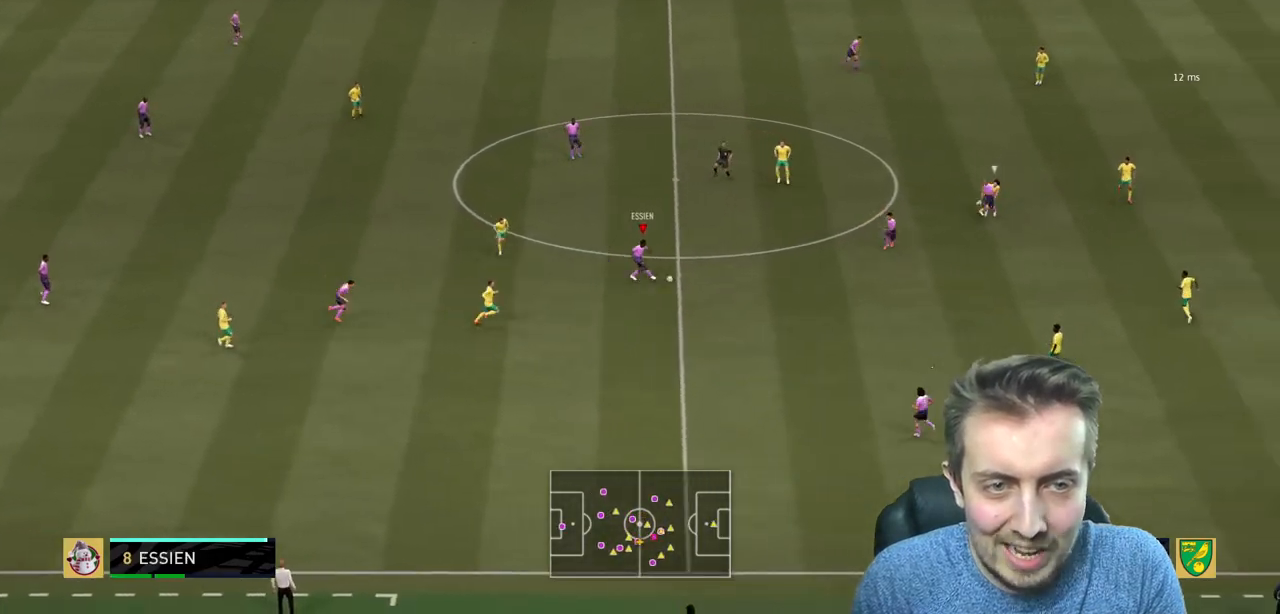
{"buttons": [], "left_stick": "down", "right_stick": "center", "events": [[200, "left_stick", "down"]]}
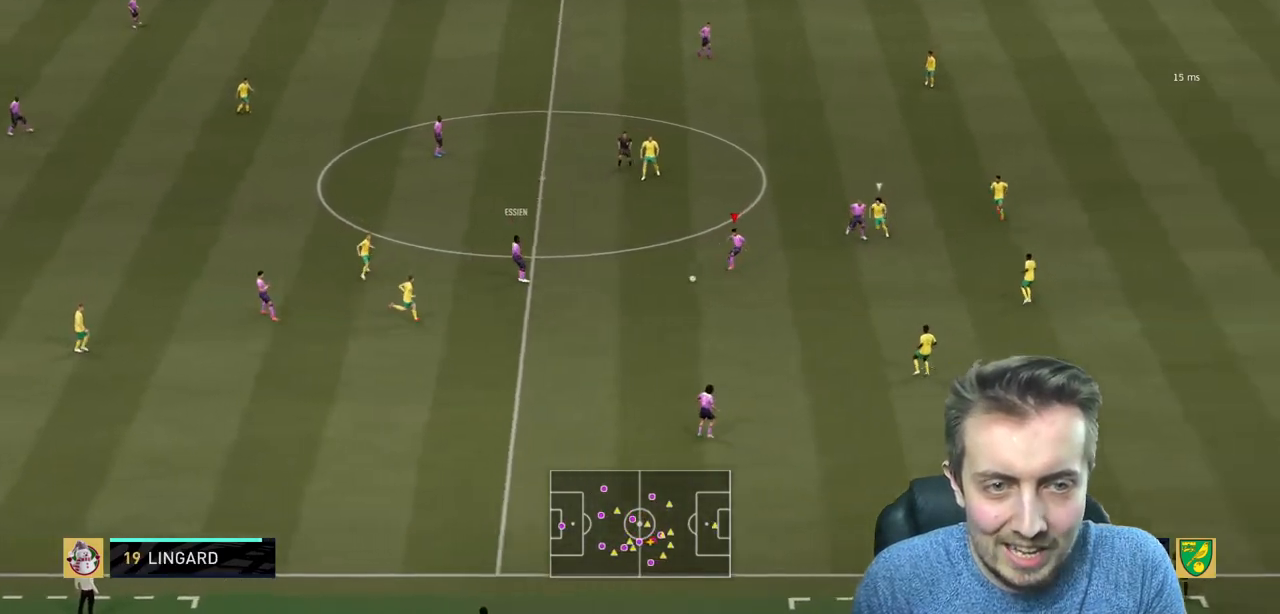
{"buttons": [], "left_stick": "up-left", "right_stick": "center", "events": [[166, "left_stick", "right"], [233, "left_stick", "up-right"], [333, "left_stick", "up"], [433, "left_stick", "up-left"]]}
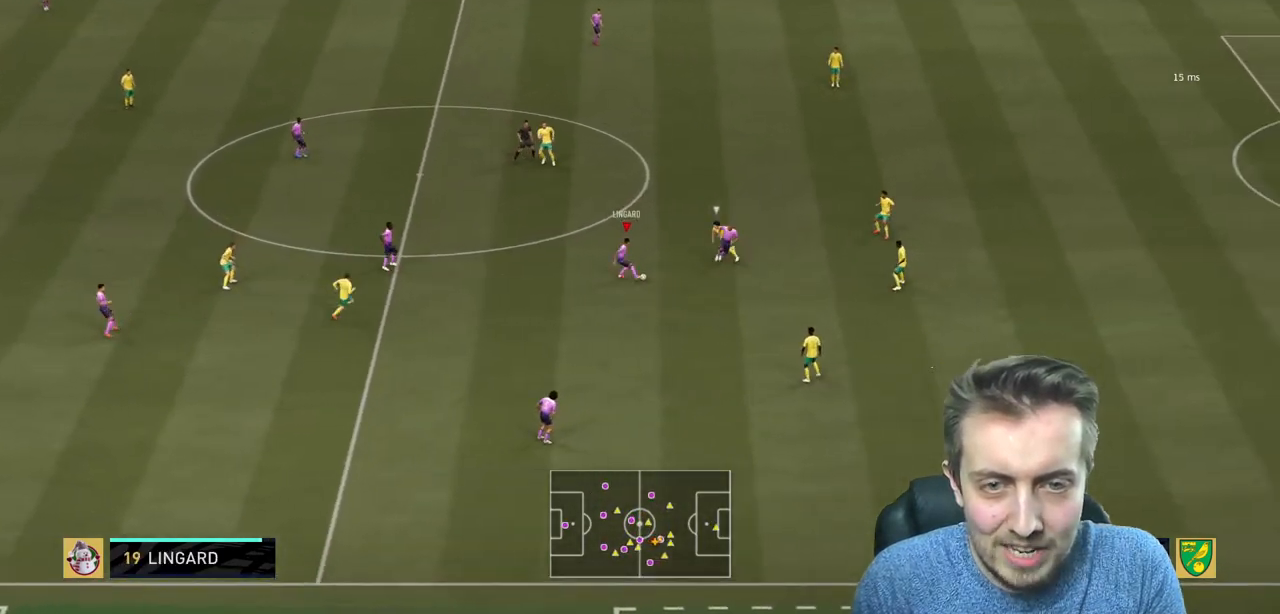
{"buttons": [], "left_stick": "left", "right_stick": "center", "events": [[133, "left_stick", "left"]]}
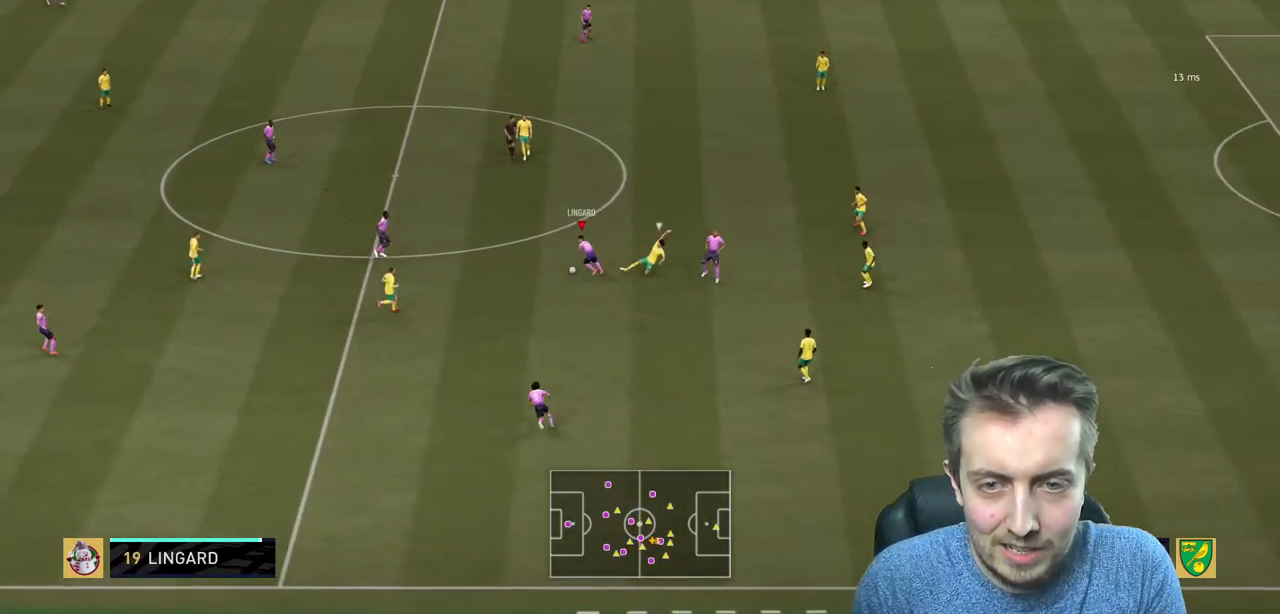
{"buttons": ["R2"], "left_stick": "up", "right_stick": "center", "events": [[333, "left_stick", "up"], [500, "R2", "down"]]}
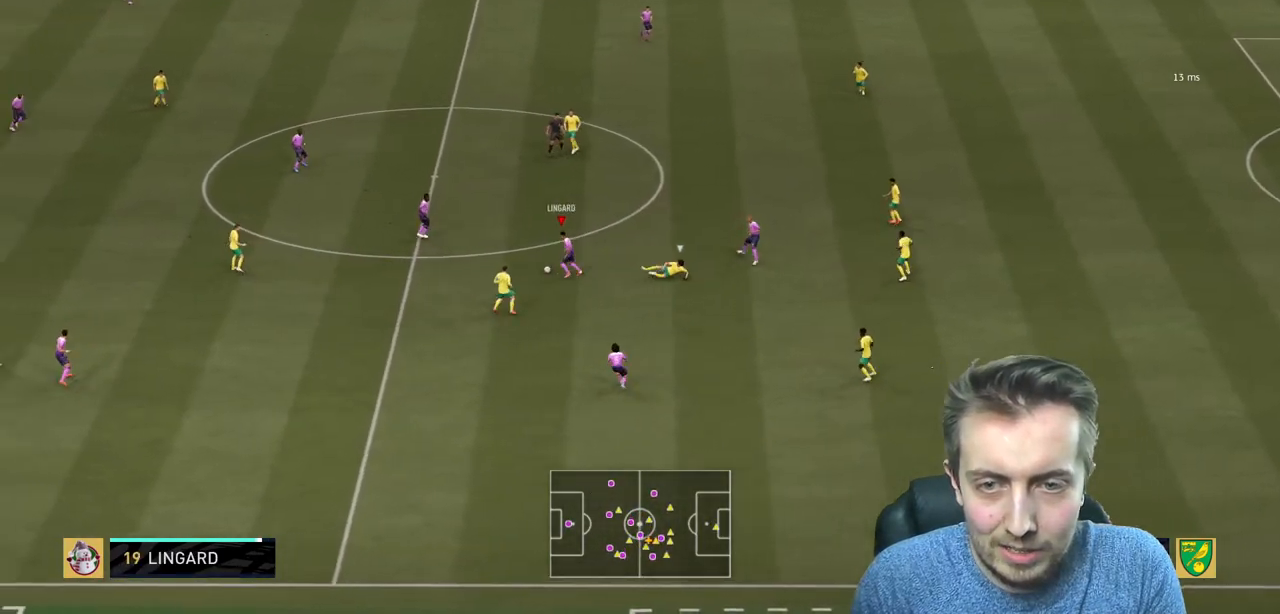
{"buttons": [], "left_stick": "up-right", "right_stick": "center", "events": [[67, "left_stick", "up-right"], [501, "R2", "up"]]}
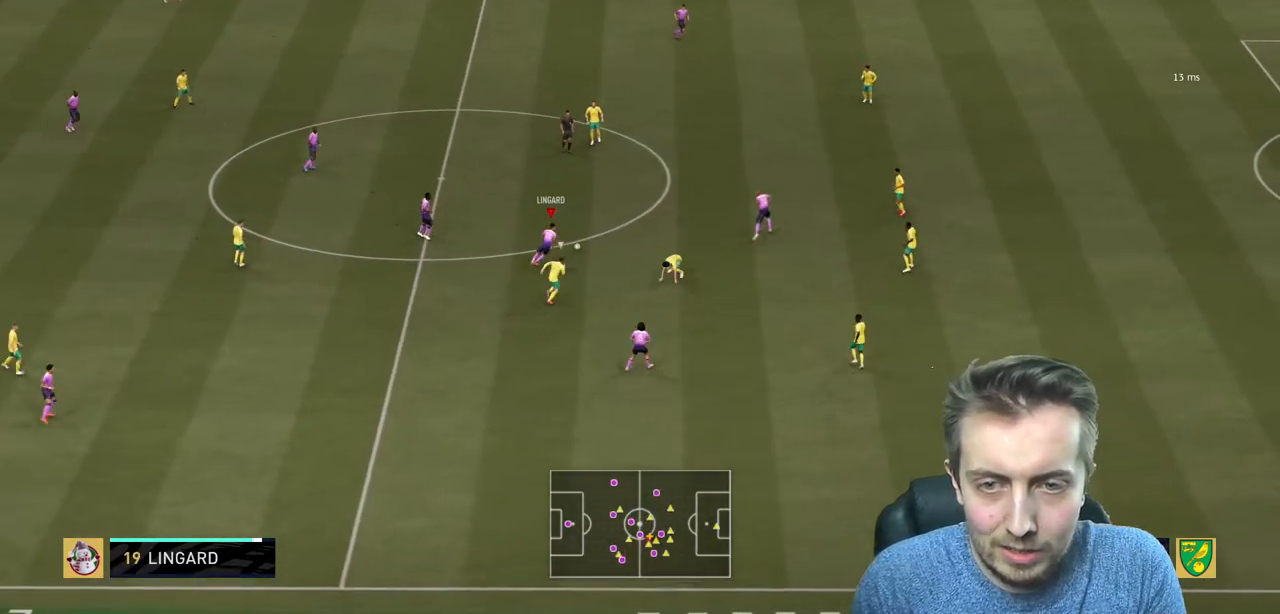
{"buttons": ["R2"], "left_stick": "up-right", "right_stick": "center", "events": [[500, "R2", "down"]]}
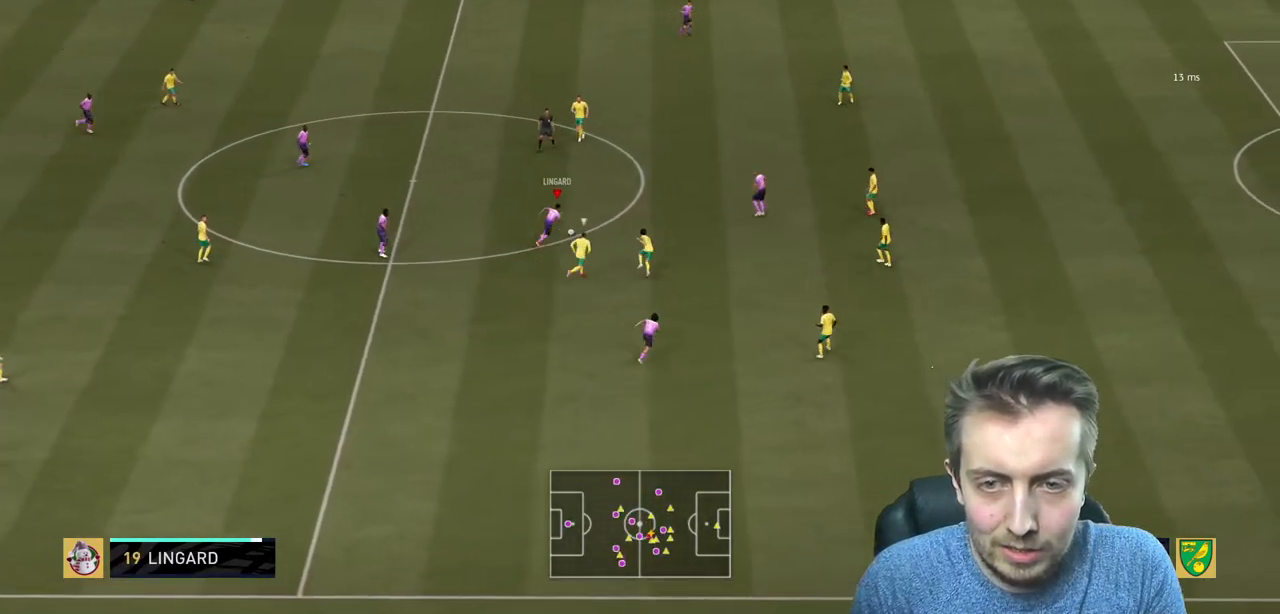
{"buttons": ["R2"], "left_stick": "up-right", "right_stick": "center", "events": []}
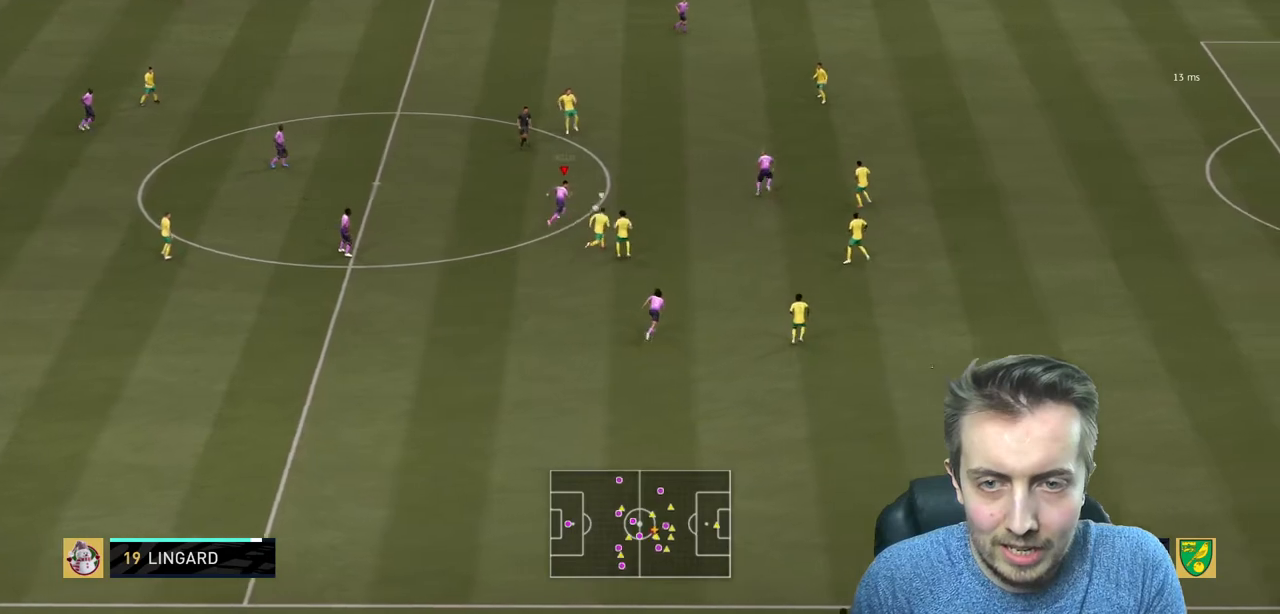
{"buttons": ["R2"], "left_stick": "up-right", "right_stick": "center", "events": []}
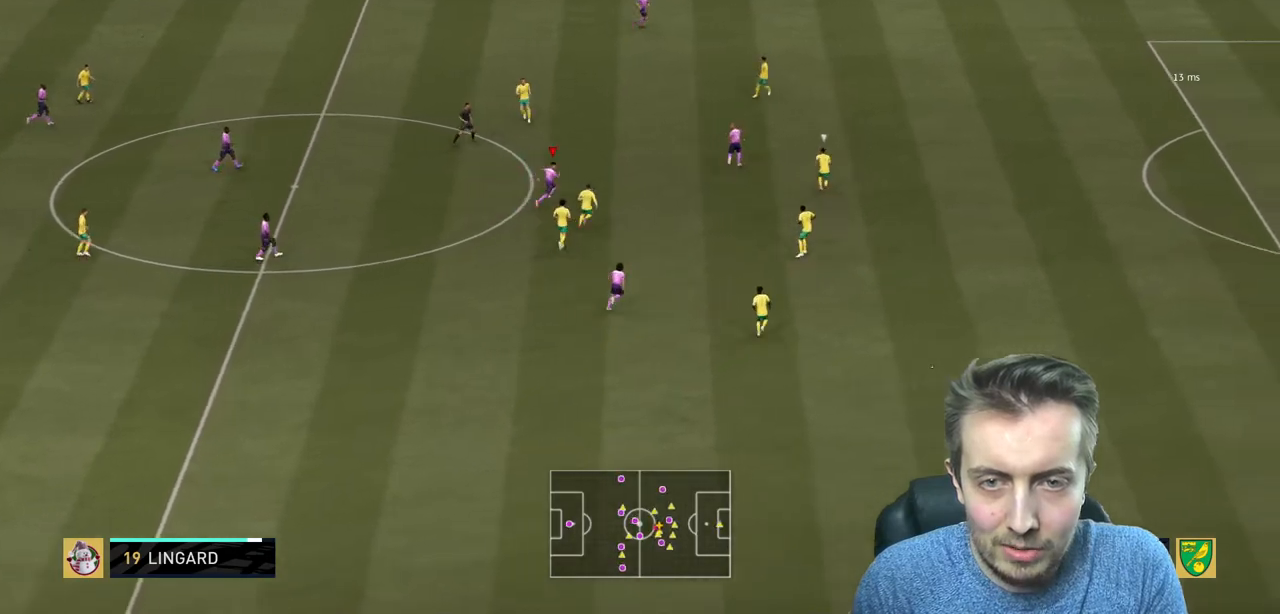
{"buttons": ["R2"], "left_stick": "up-right", "right_stick": "center", "events": [[233, "Y", "down"], [367, "Y", "up"]]}
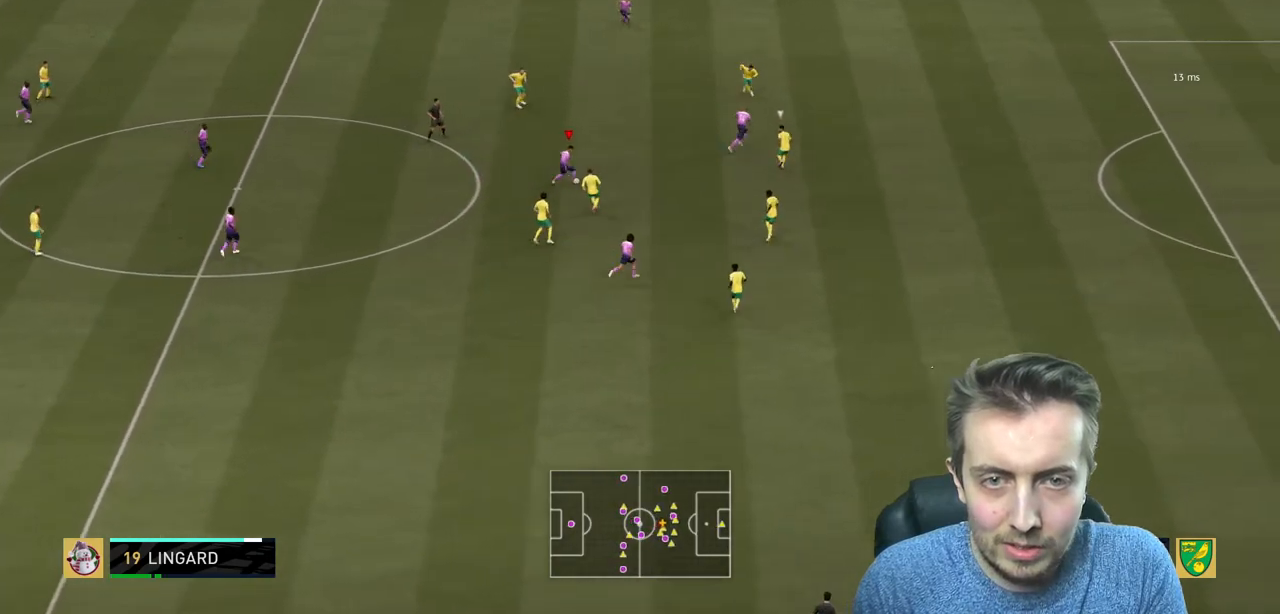
{"buttons": ["R2"], "left_stick": "right", "right_stick": "center", "events": [[134, "left_stick", "right"]]}
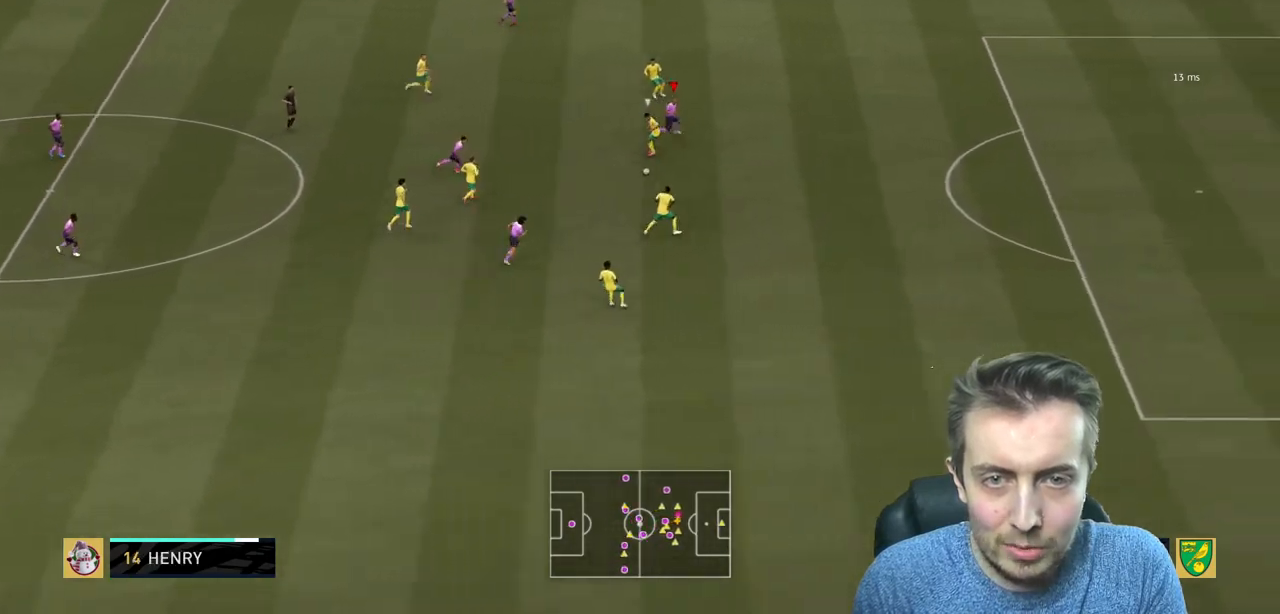
{"buttons": ["R2"], "left_stick": "right", "right_stick": "center", "events": []}